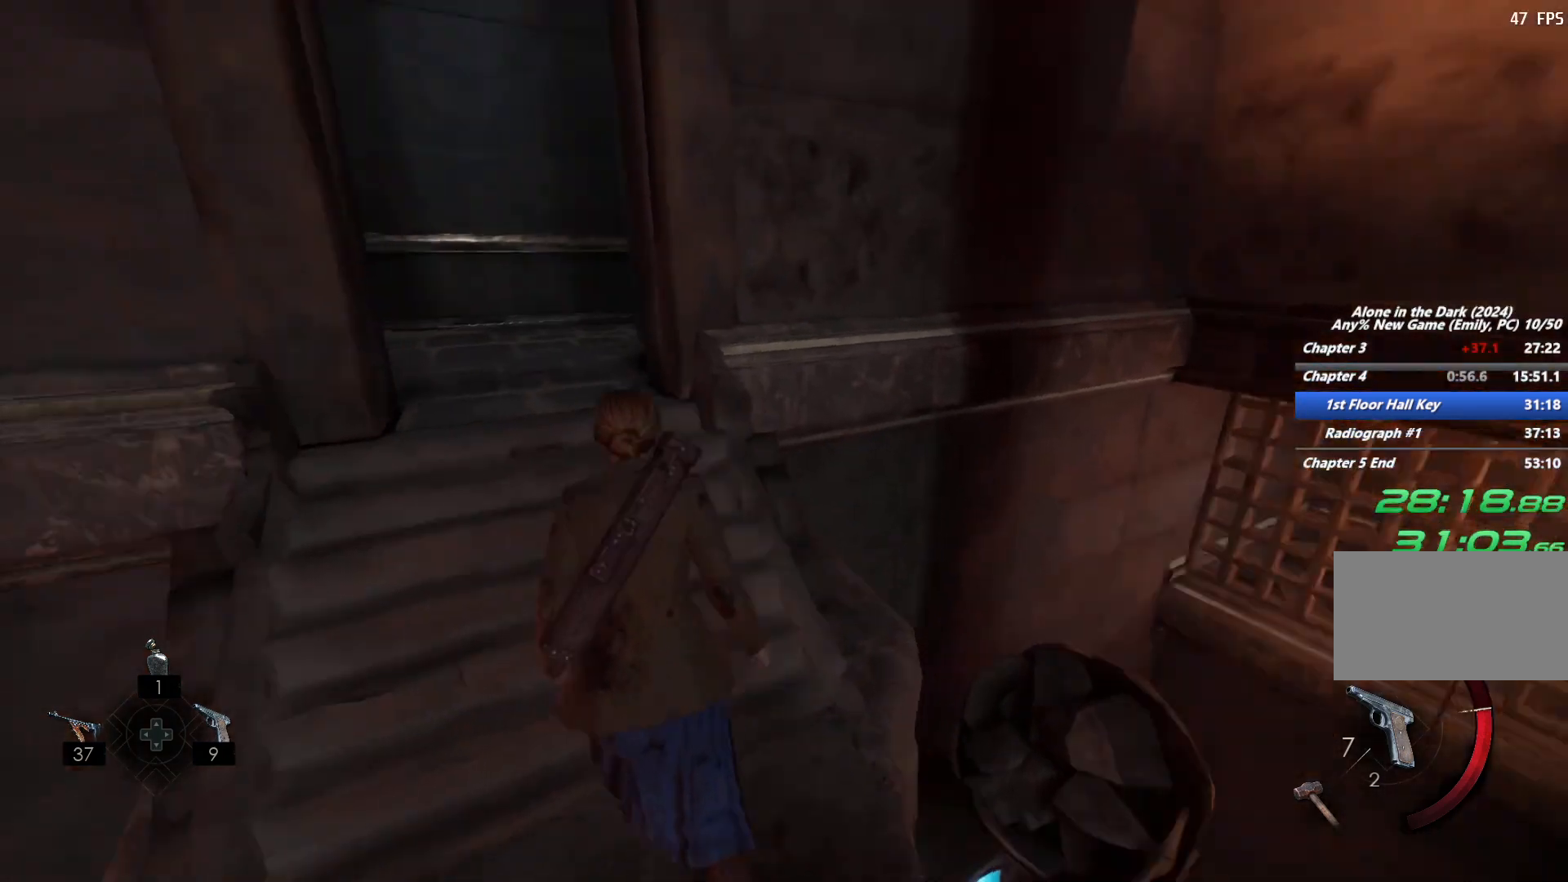
Gameplay with keyboard and mouse; each line is a JSON object with the keys and mouse buttons held at the frame after it. "events" lists presses ("down") and releases ("up") of "1", "2", "3", "4", "5", "6", "a", "alt", "b", "c", "caps_lock", "ctrl", "d", "e", "escape", "f", "g", "q", "r", "s", "shift", "space", "t", "tab", "v", "w", "x", "y", "z", "mouse_left", "mouse_wheel", "mouse_right", "mouse_mb4" and "mouse_mb5" between this image and that frame as [ms after this image, input, new state], when the widget could be followed in between. "mouse_left", "mouse_wheel", "mouse_right", "mouse_mb4", "mouse_mb5" = the "left", "wheel", "right", "mb4", "mb5" buttons of the "mouse" list. No other keys are recorded. "wheel" means that the mouse wheel is clicked or scrolled. Mouse movement is not recorded.
{"keys": ["shift", "space", "w"], "mouse": [], "events": [[283, "space", "down"], [383, "space", "up"], [483, "space", "down"]]}
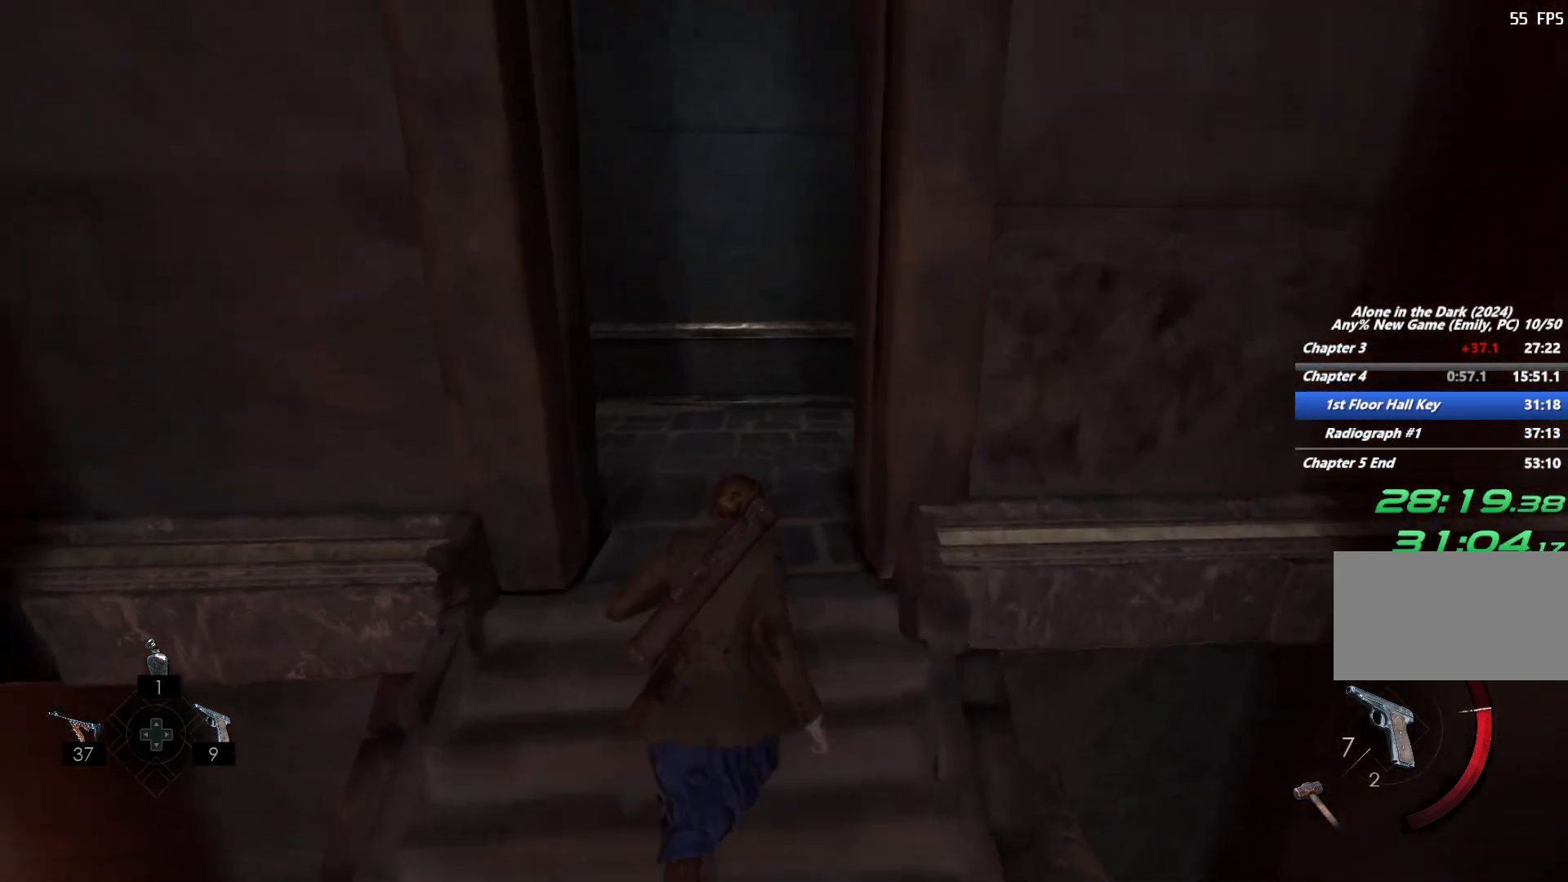
{"keys": ["shift", "w"], "mouse": [], "events": [[133, "space", "up"]]}
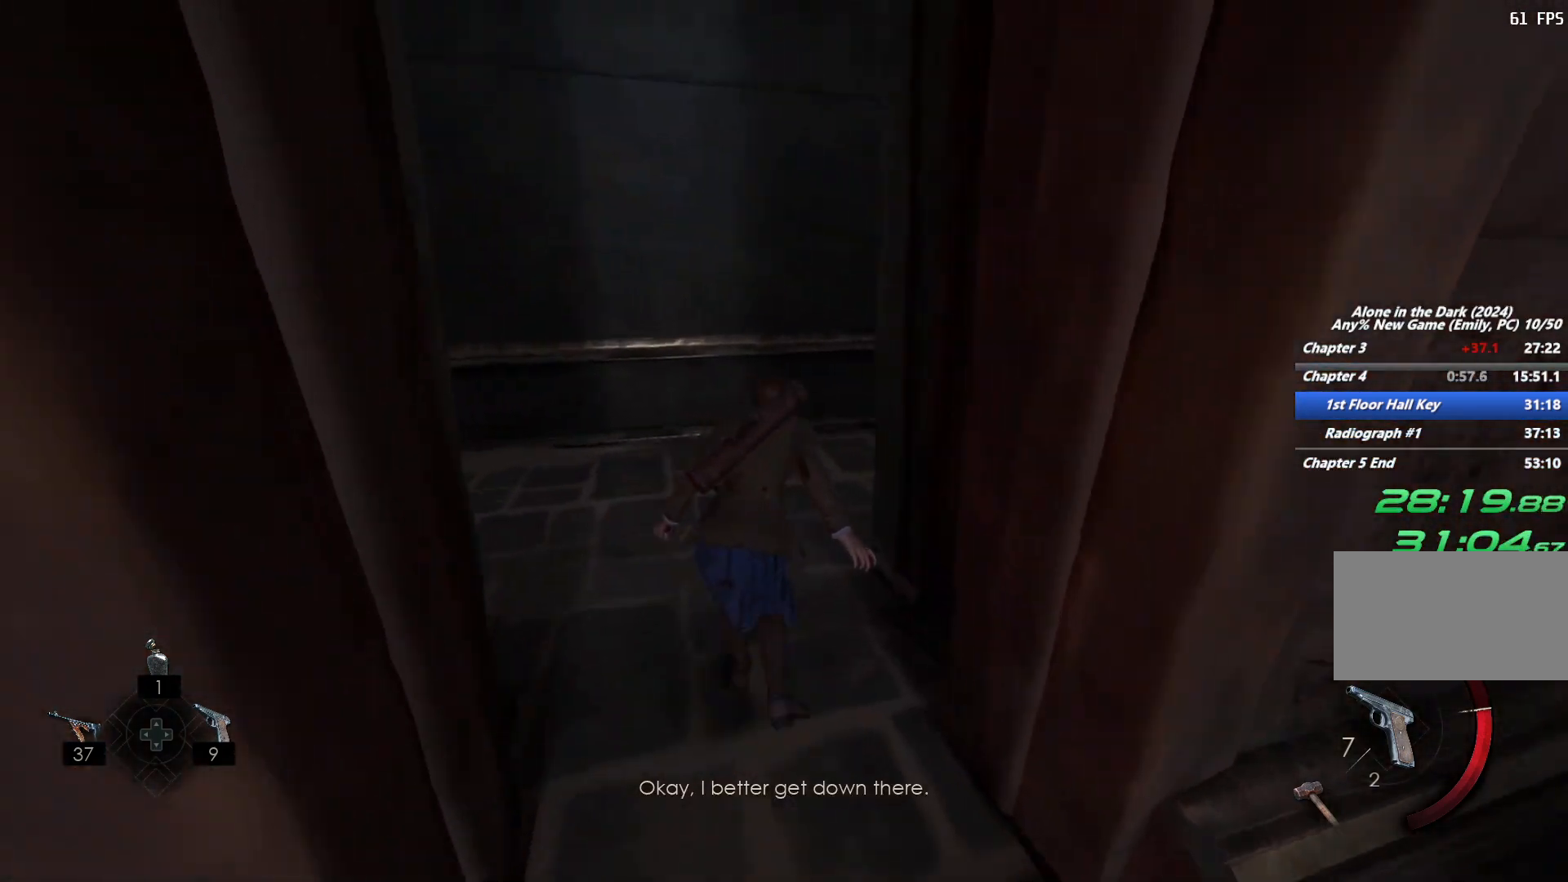
{"keys": ["shift", "w"], "mouse": [], "events": []}
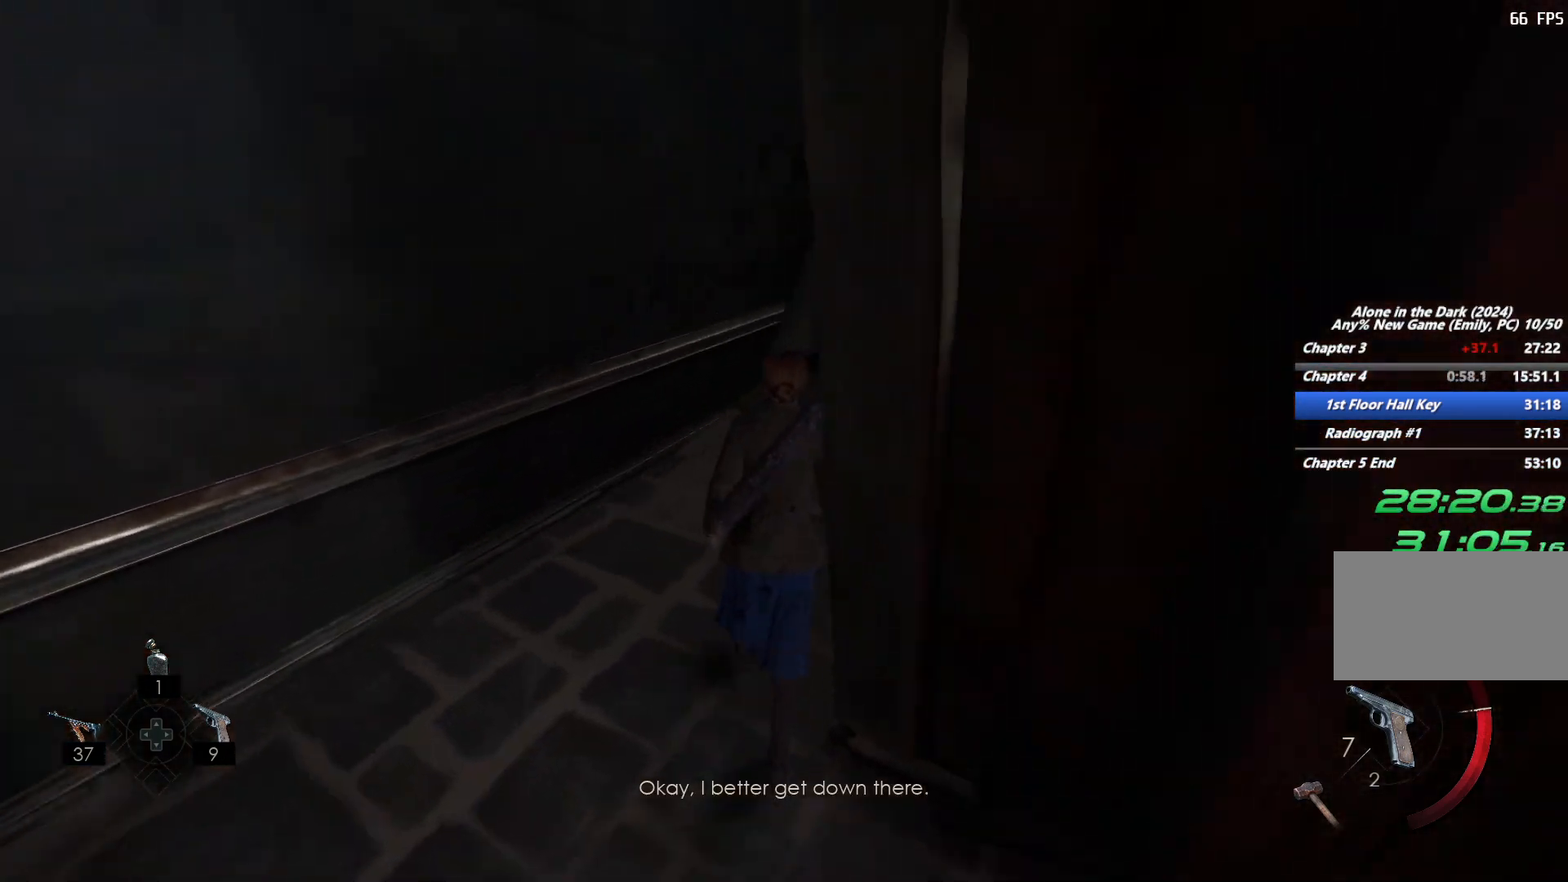
{"keys": ["shift", "space", "w"], "mouse": [], "events": [[483, "space", "down"]]}
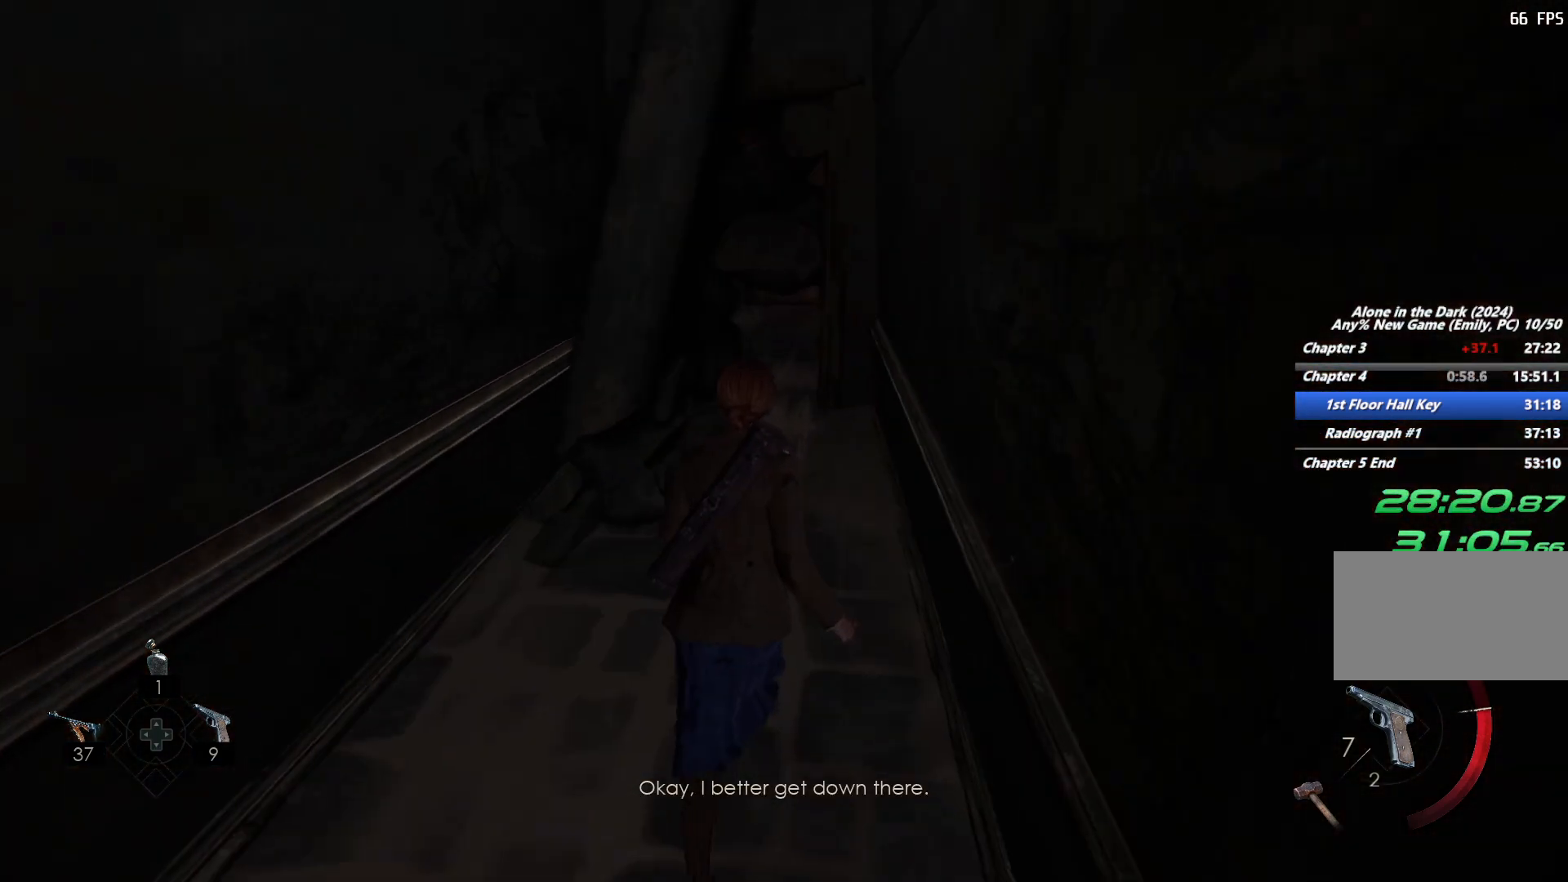
{"keys": ["e", "w"], "mouse": [], "events": [[67, "space", "up"], [383, "shift", "up"], [500, "e", "down"]]}
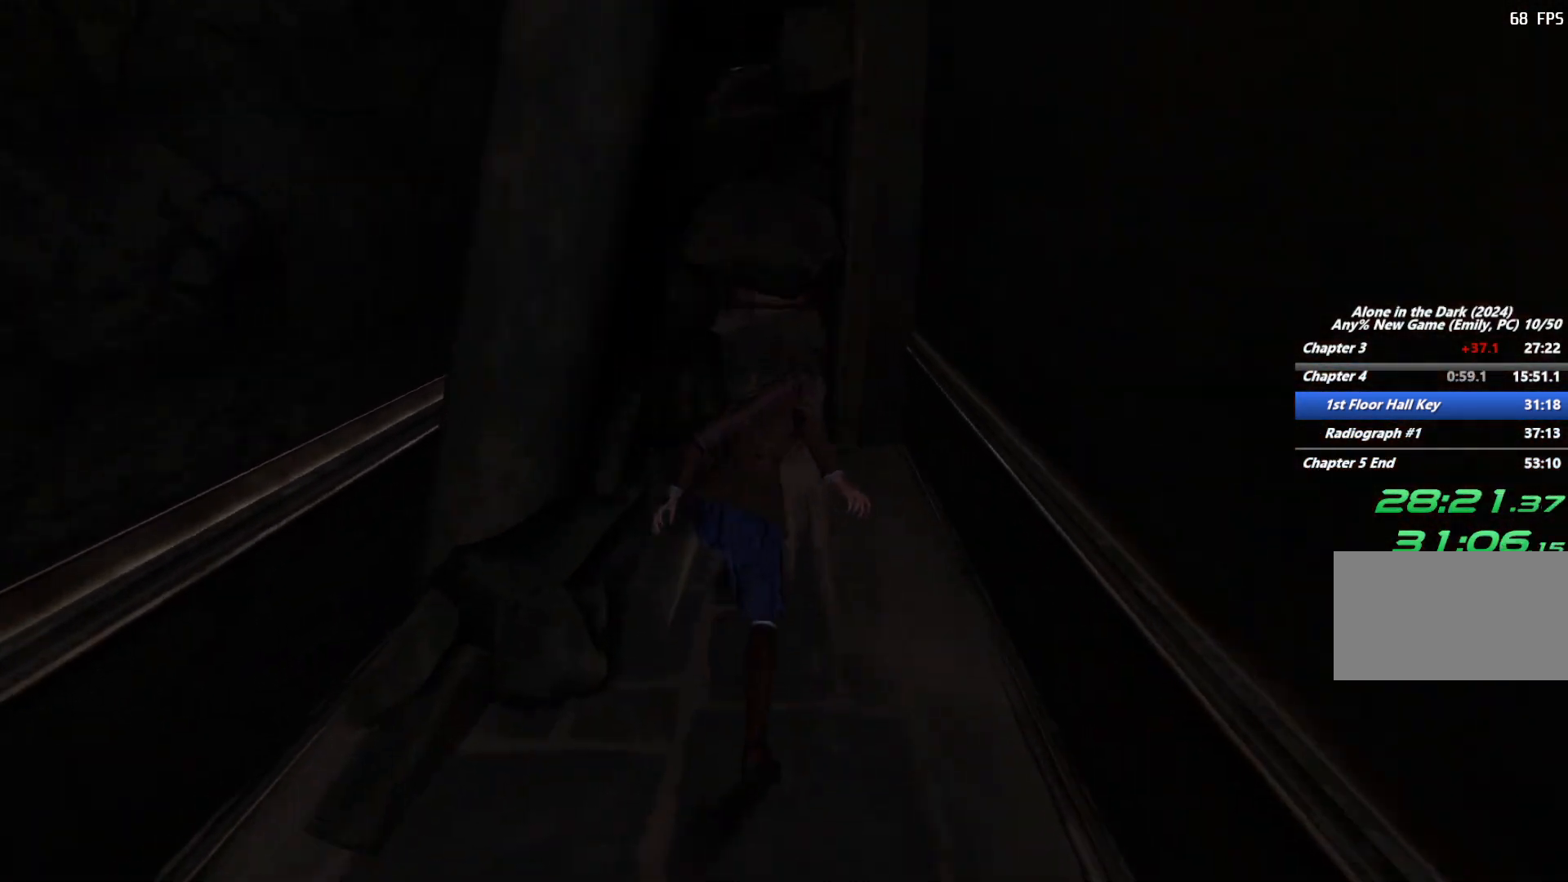
{"keys": ["e", "w"], "mouse": [], "events": [[83, "e", "up"], [167, "e", "down"], [250, "e", "up"], [333, "e", "down"], [400, "e", "up"], [483, "e", "down"]]}
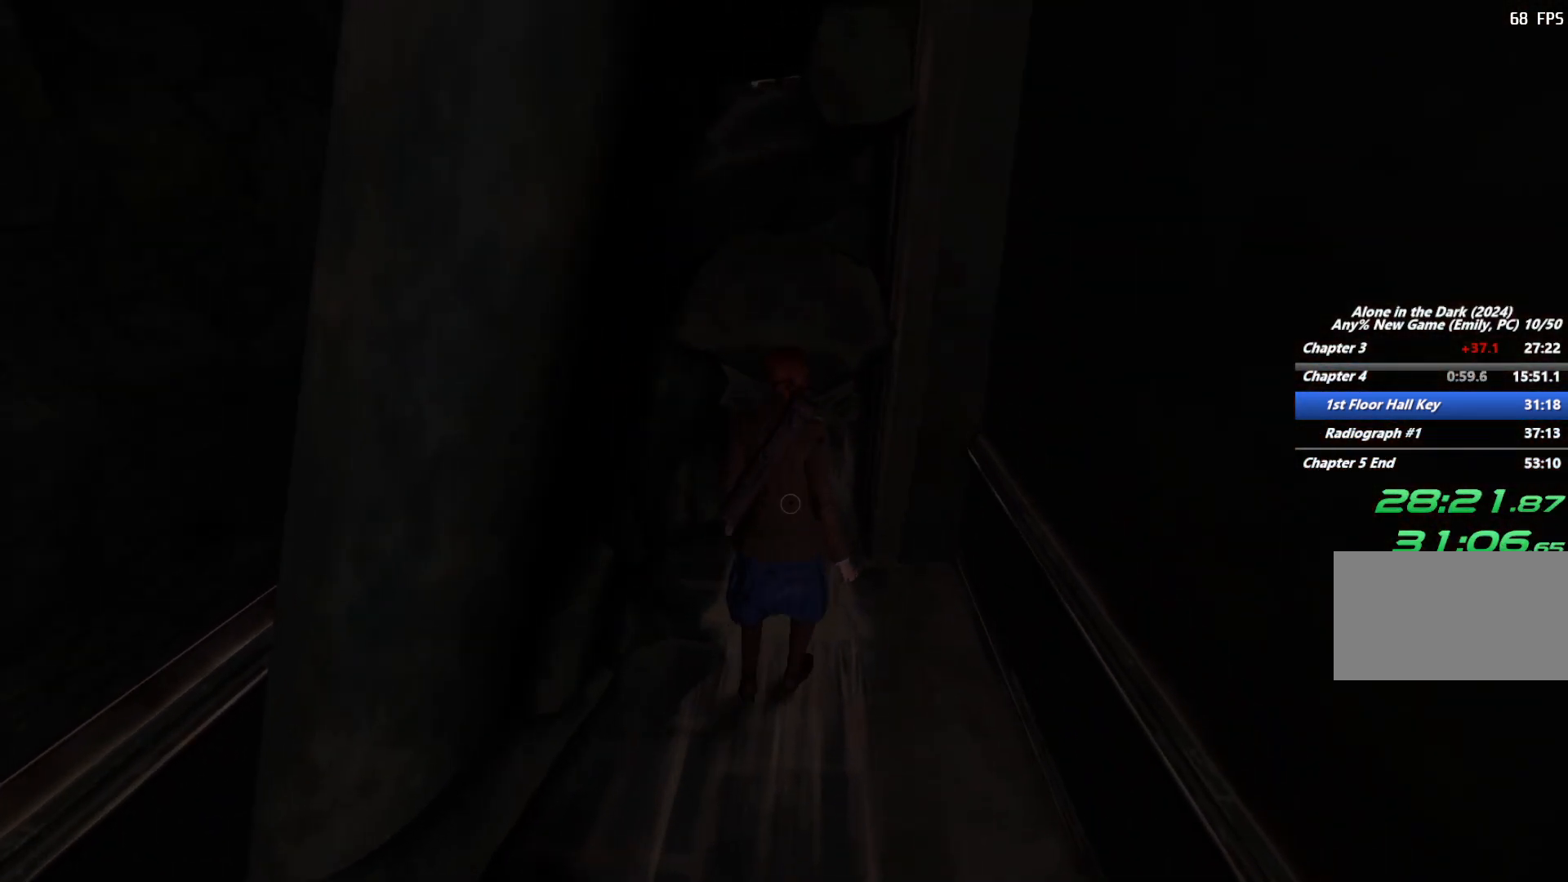
{"keys": ["w"], "mouse": [], "events": [[67, "e", "up"], [150, "e", "down"], [233, "e", "up"]]}
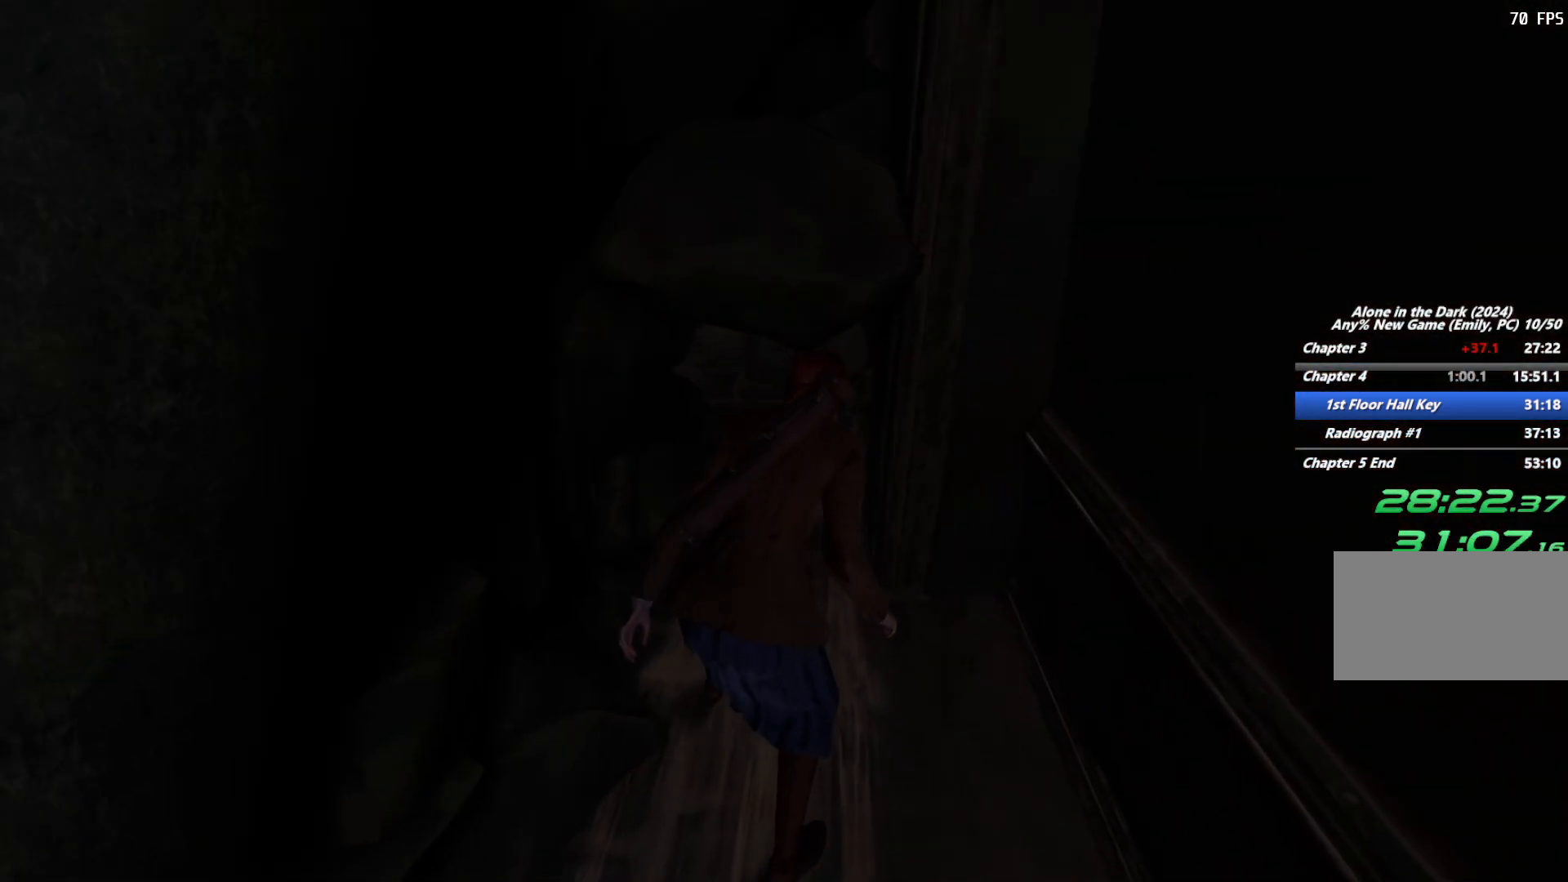
{"keys": ["w"], "mouse": [], "events": []}
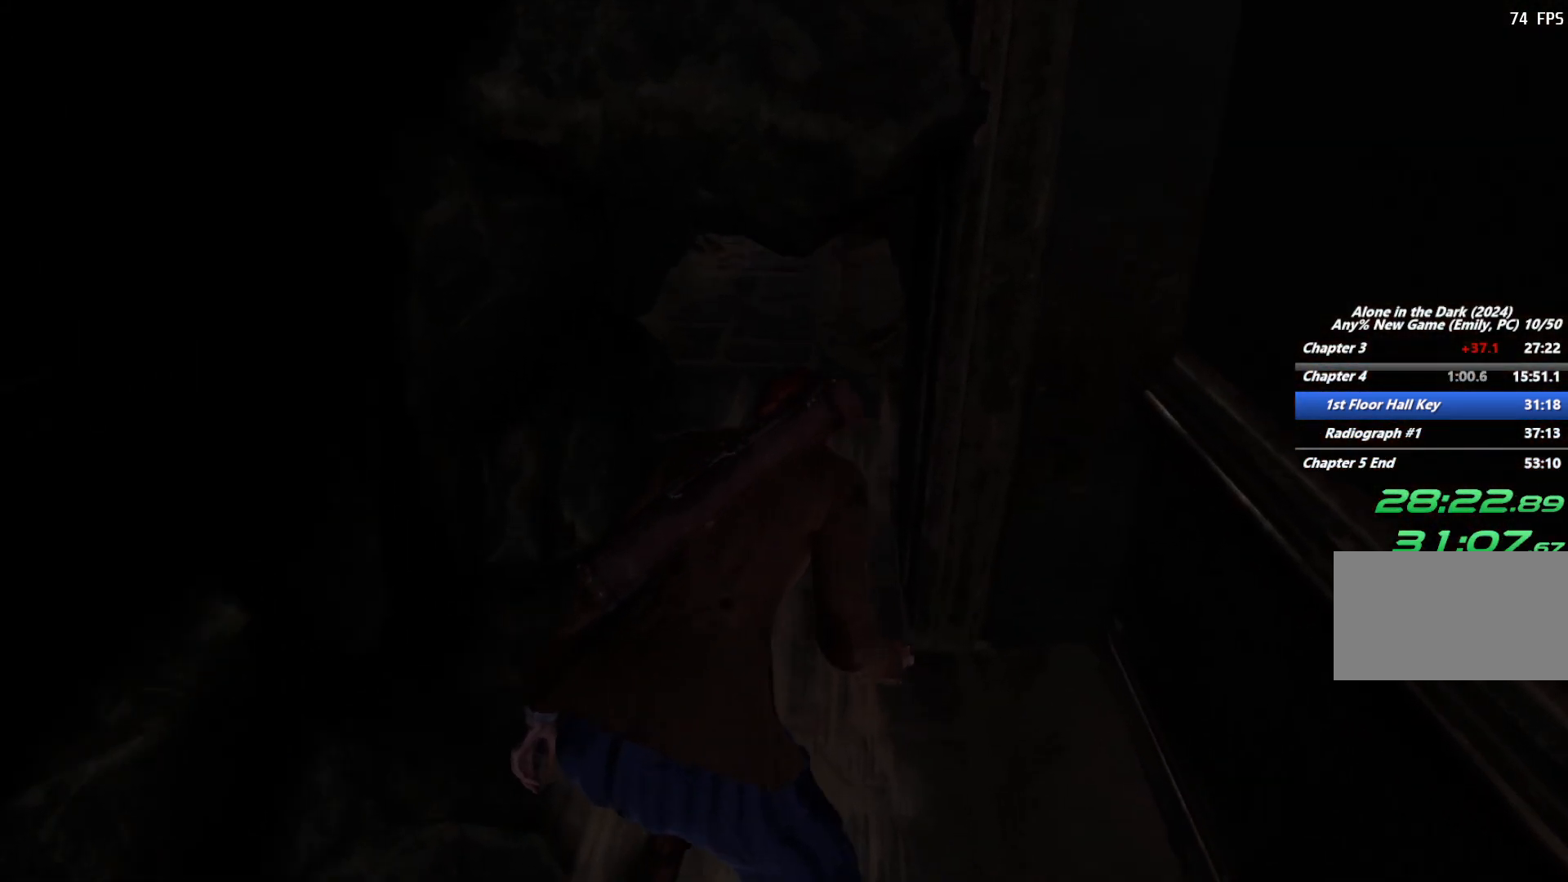
{"keys": ["w"], "mouse": [], "events": []}
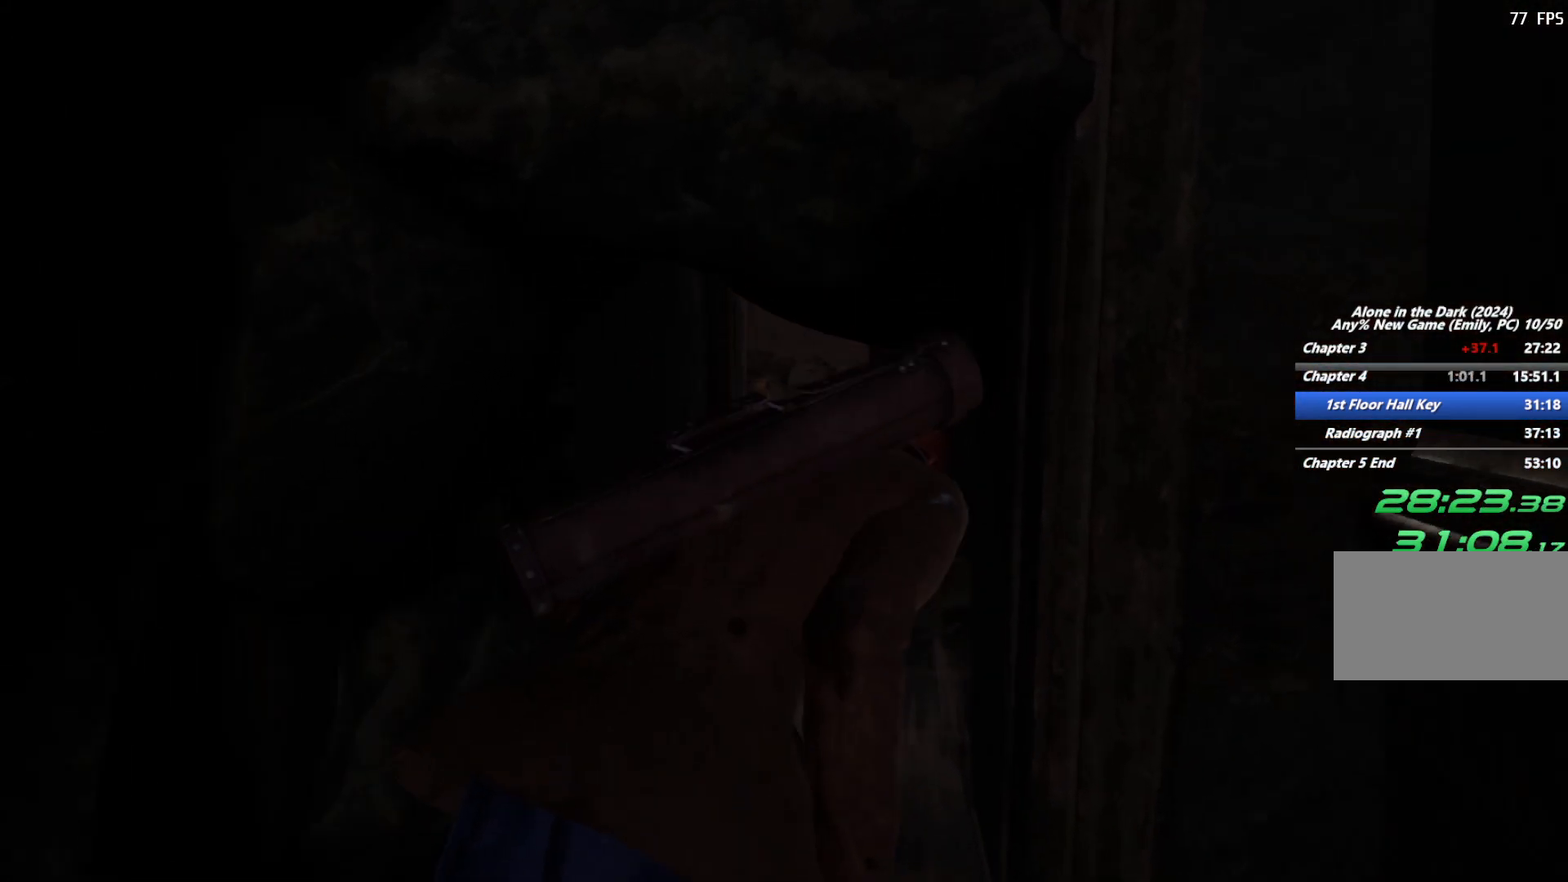
{"keys": ["w"], "mouse": [], "events": []}
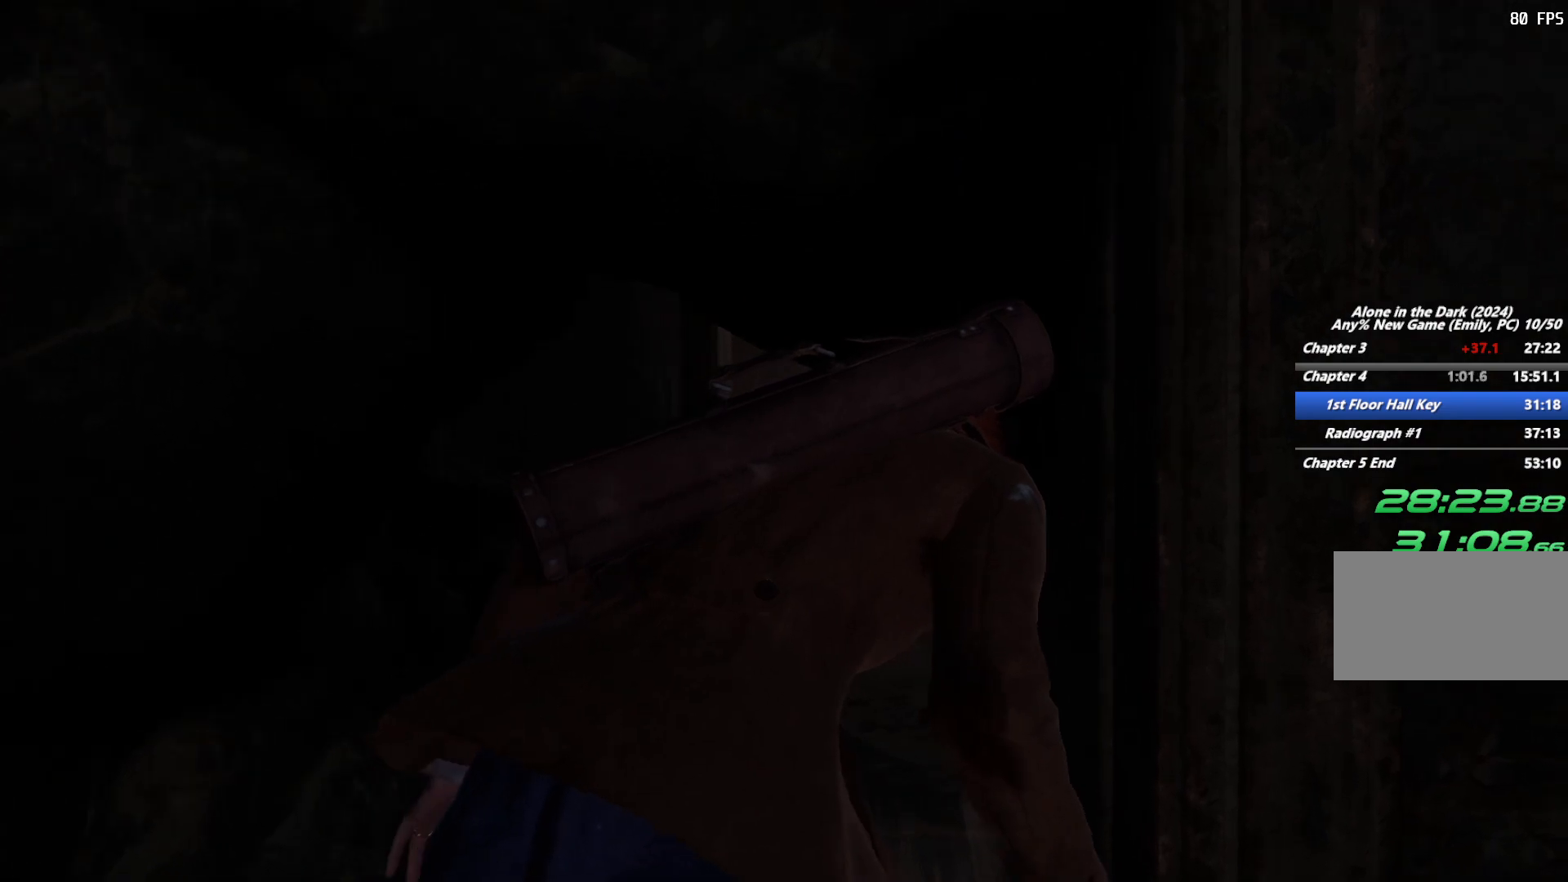
{"keys": ["w"], "mouse": [], "events": []}
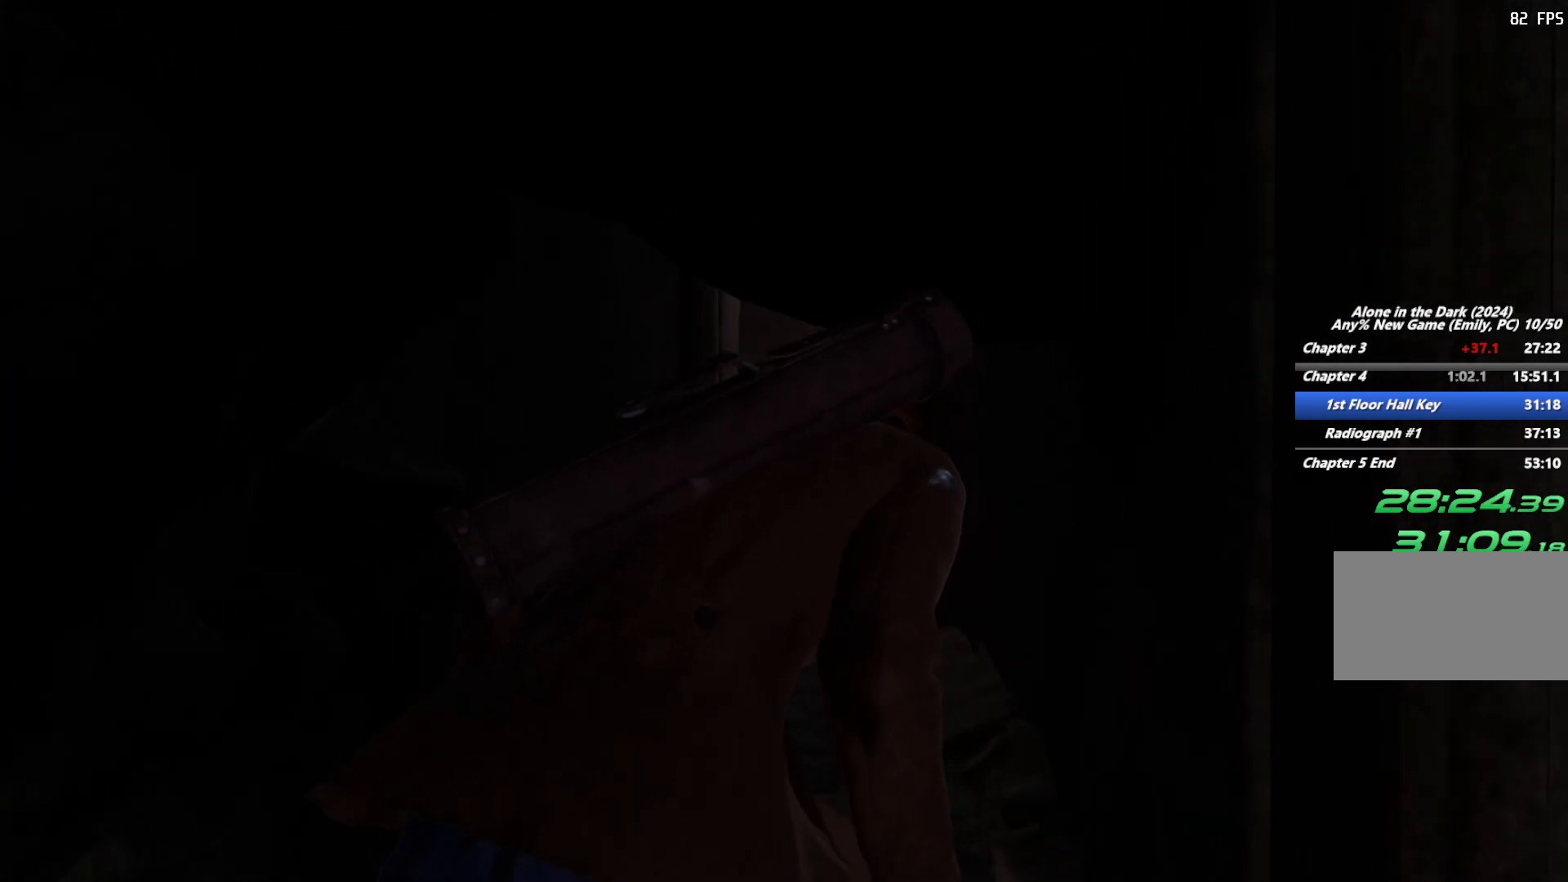
{"keys": ["w"], "mouse": [], "events": []}
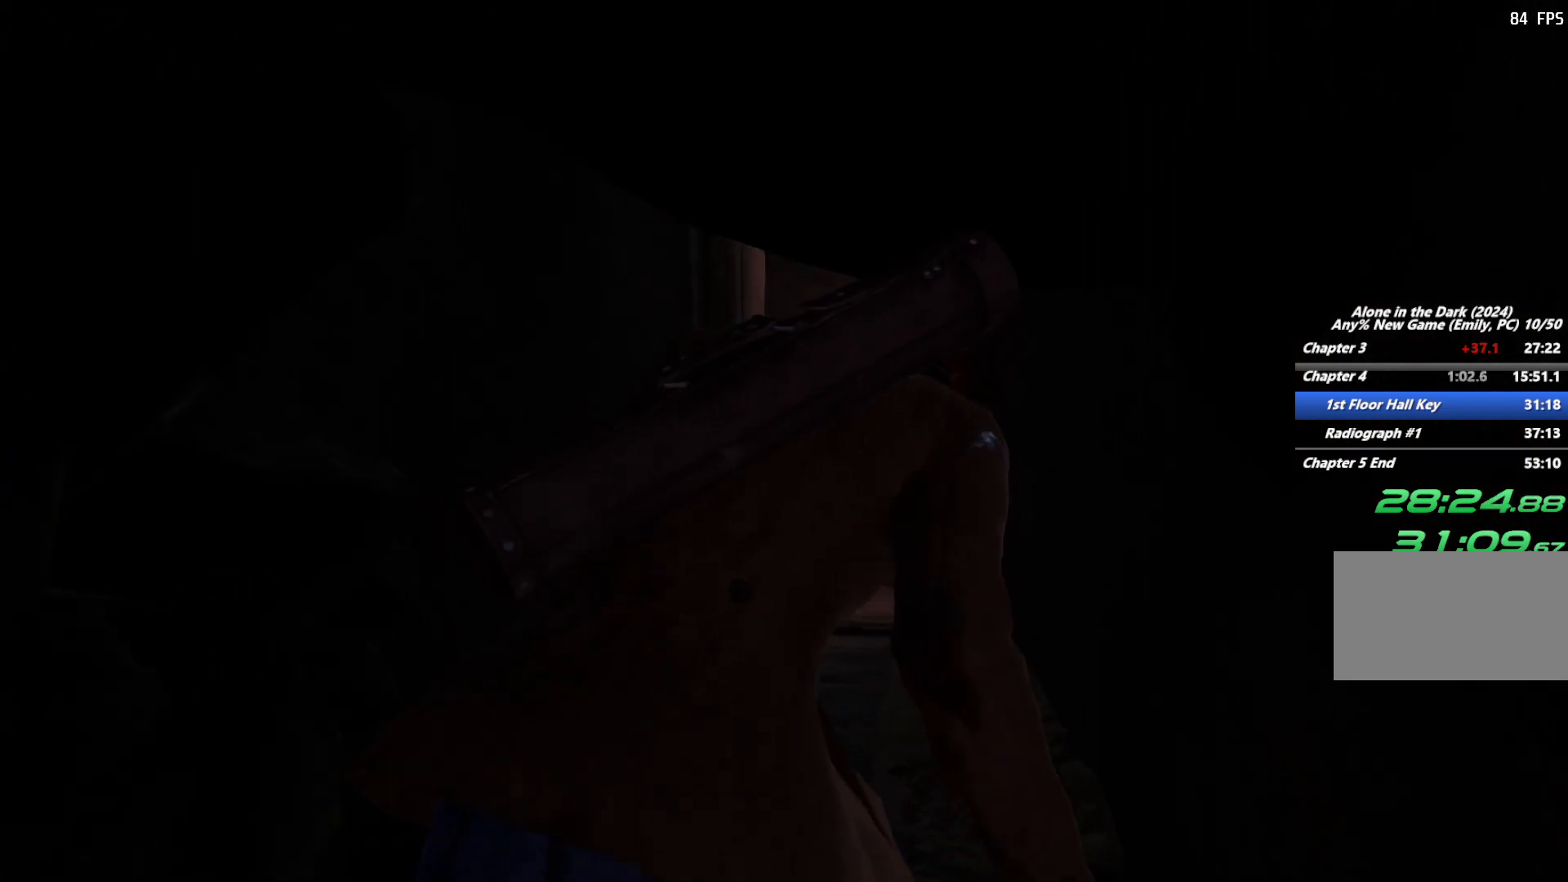
{"keys": ["w"], "mouse": [], "events": []}
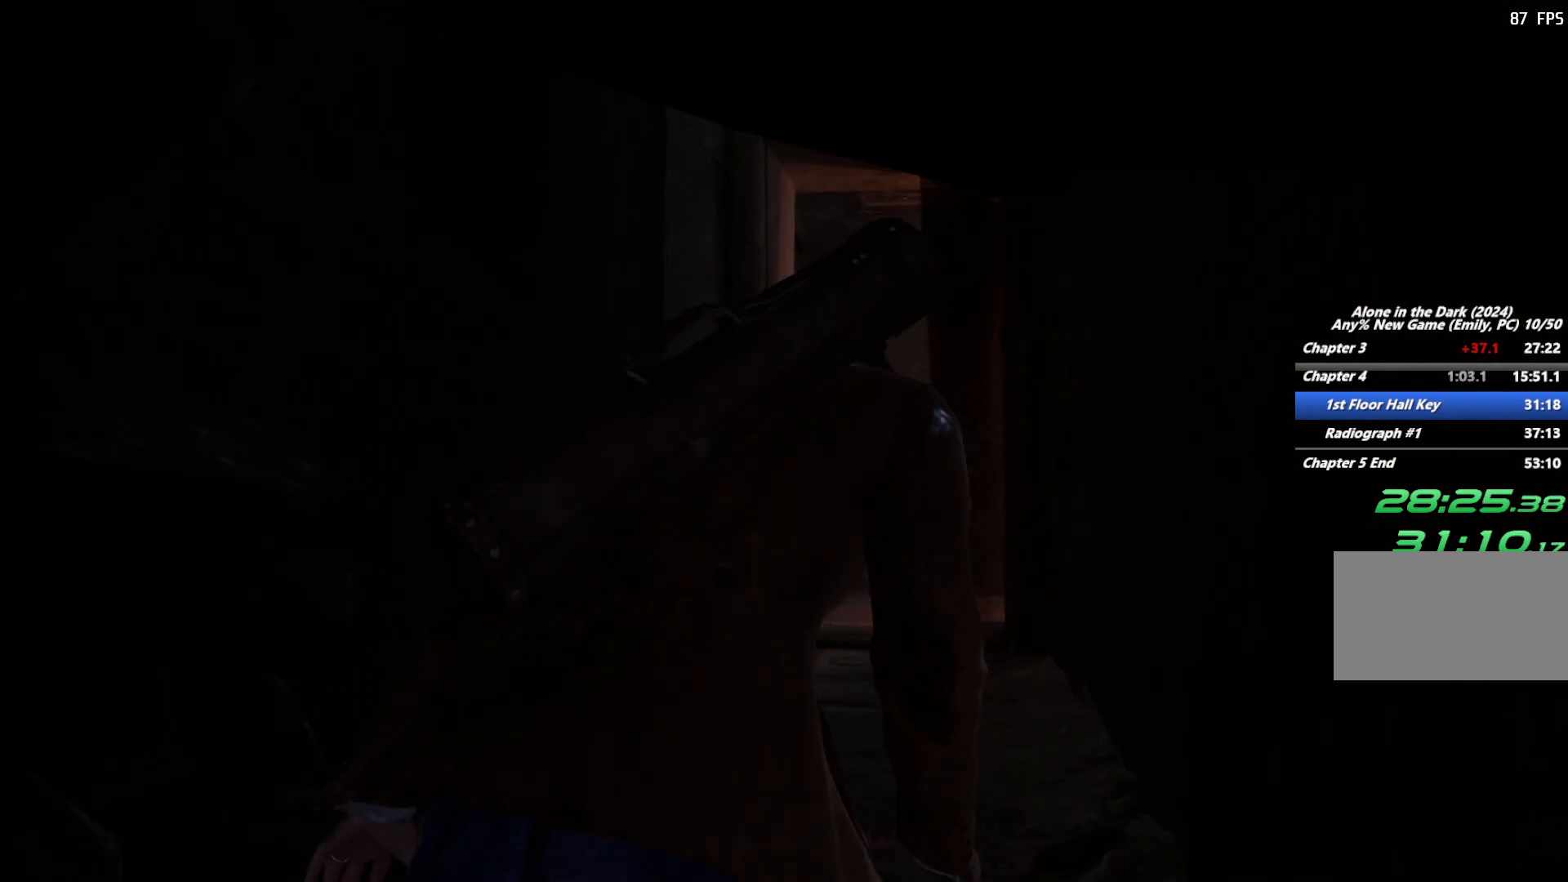
{"keys": ["w"], "mouse": [], "events": []}
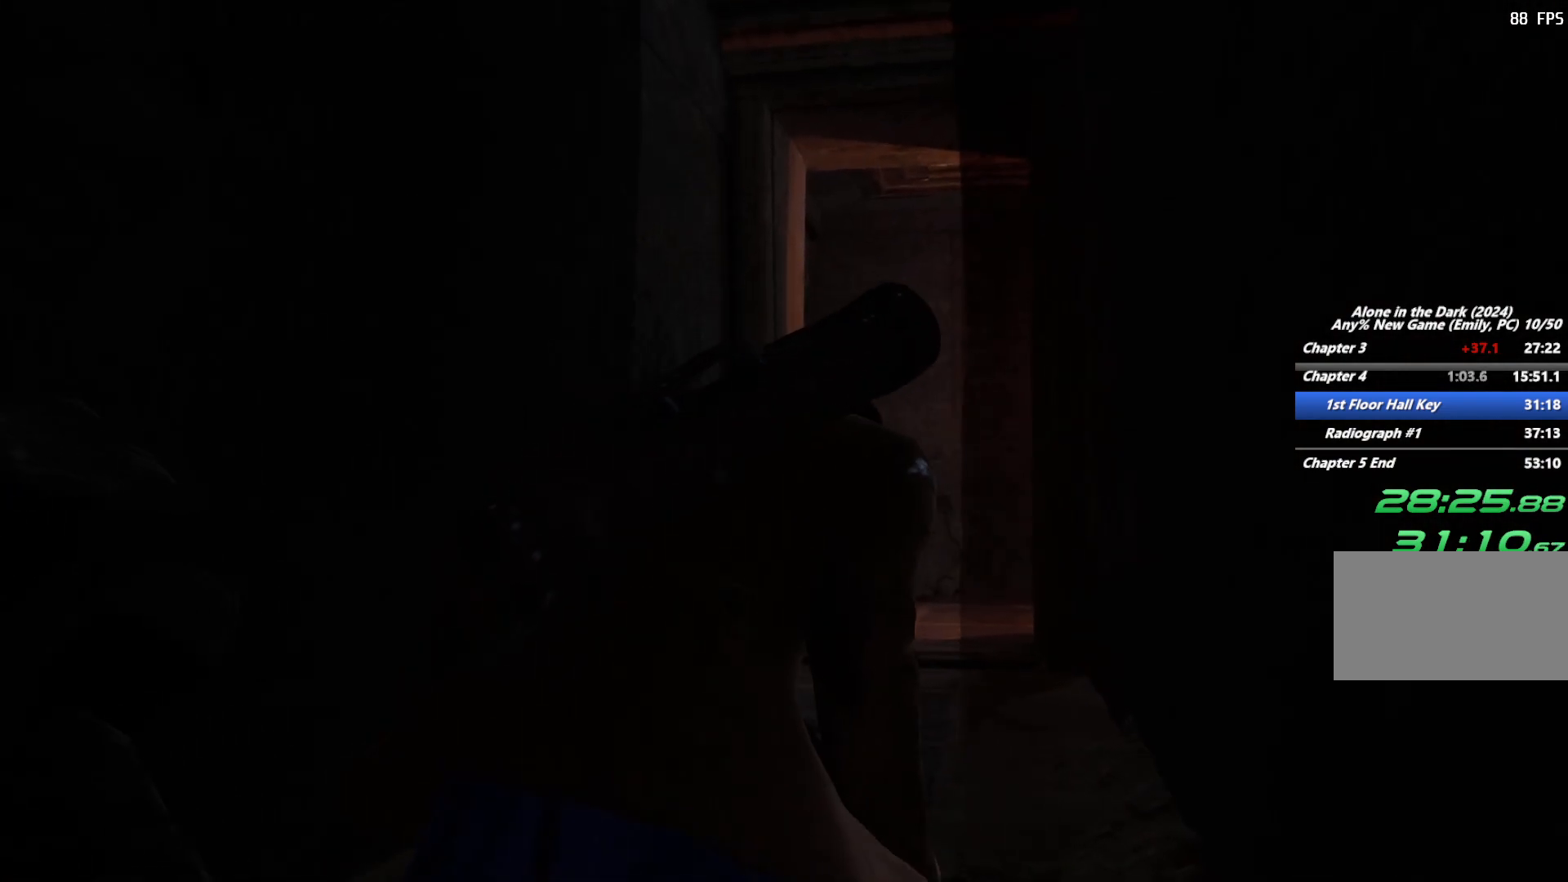
{"keys": ["w"], "mouse": [], "events": []}
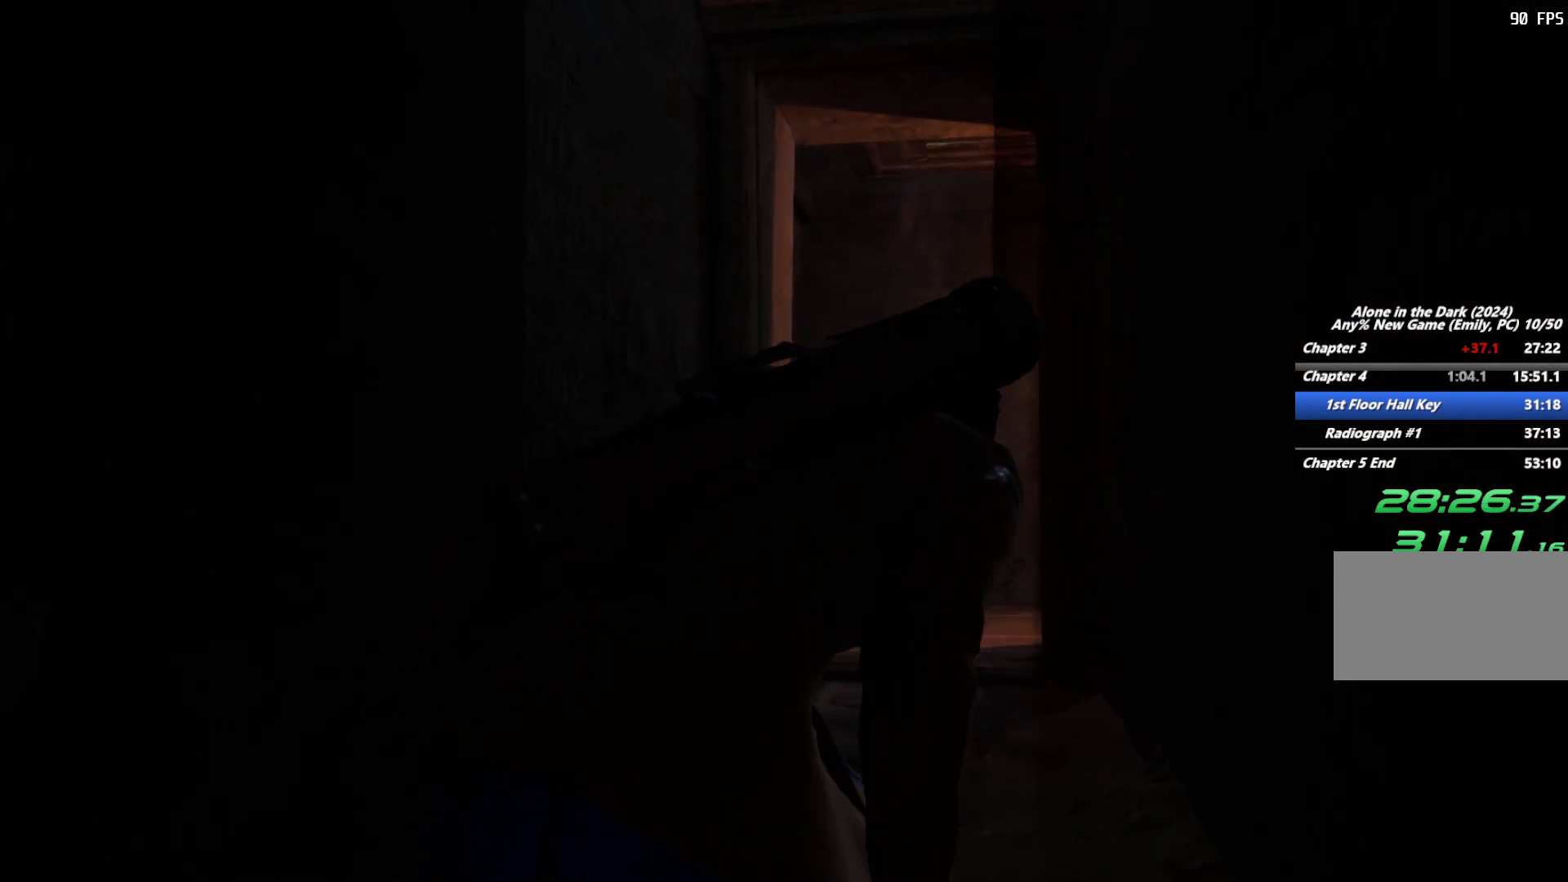
{"keys": ["w"], "mouse": [], "events": []}
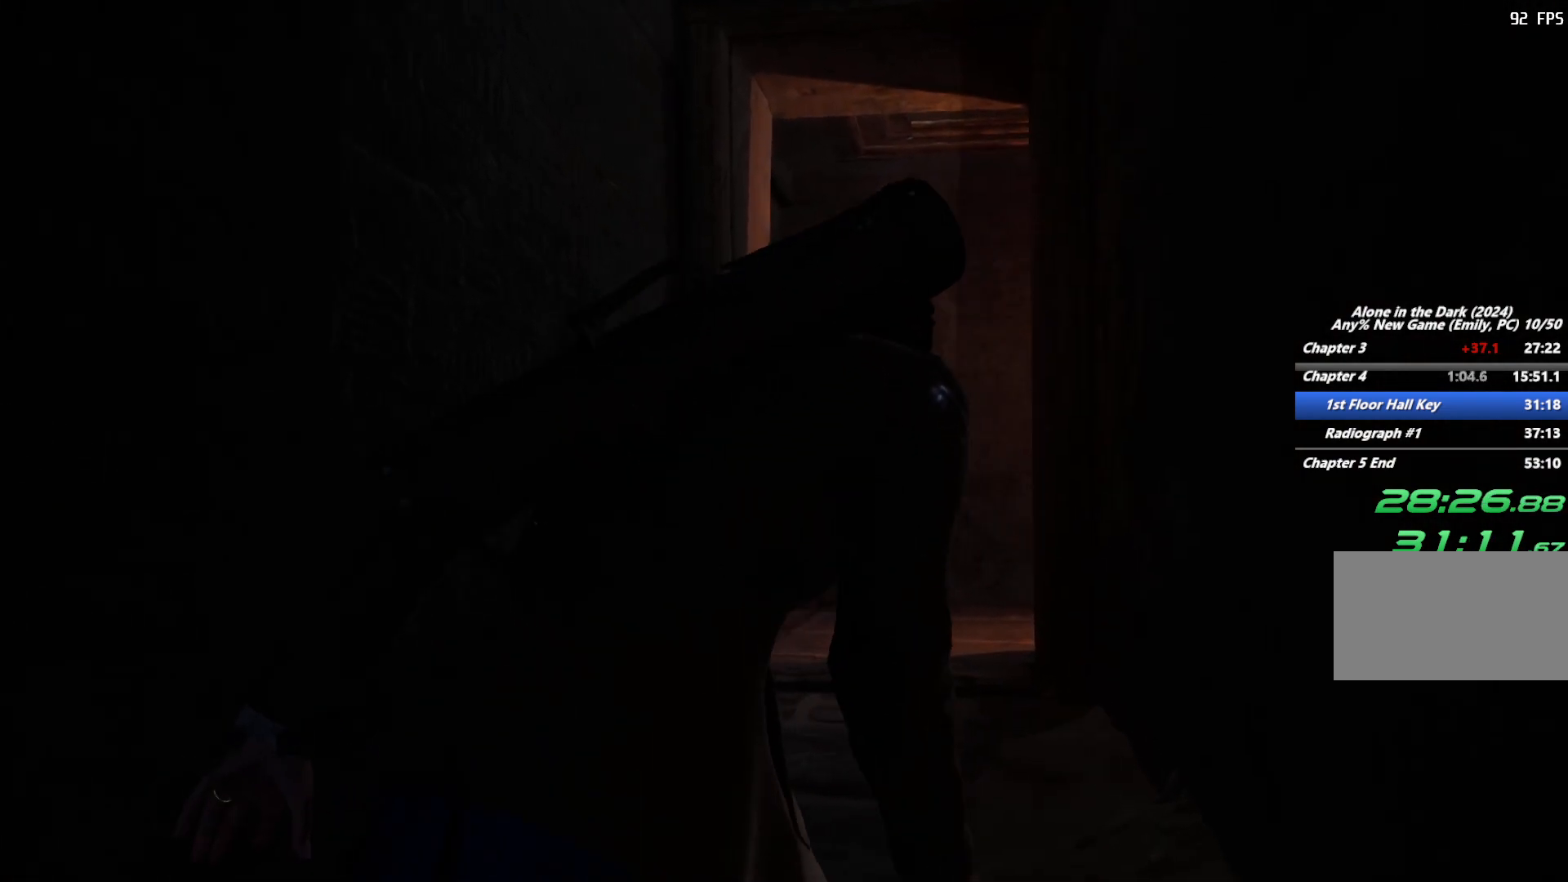
{"keys": ["w"], "mouse": [], "events": []}
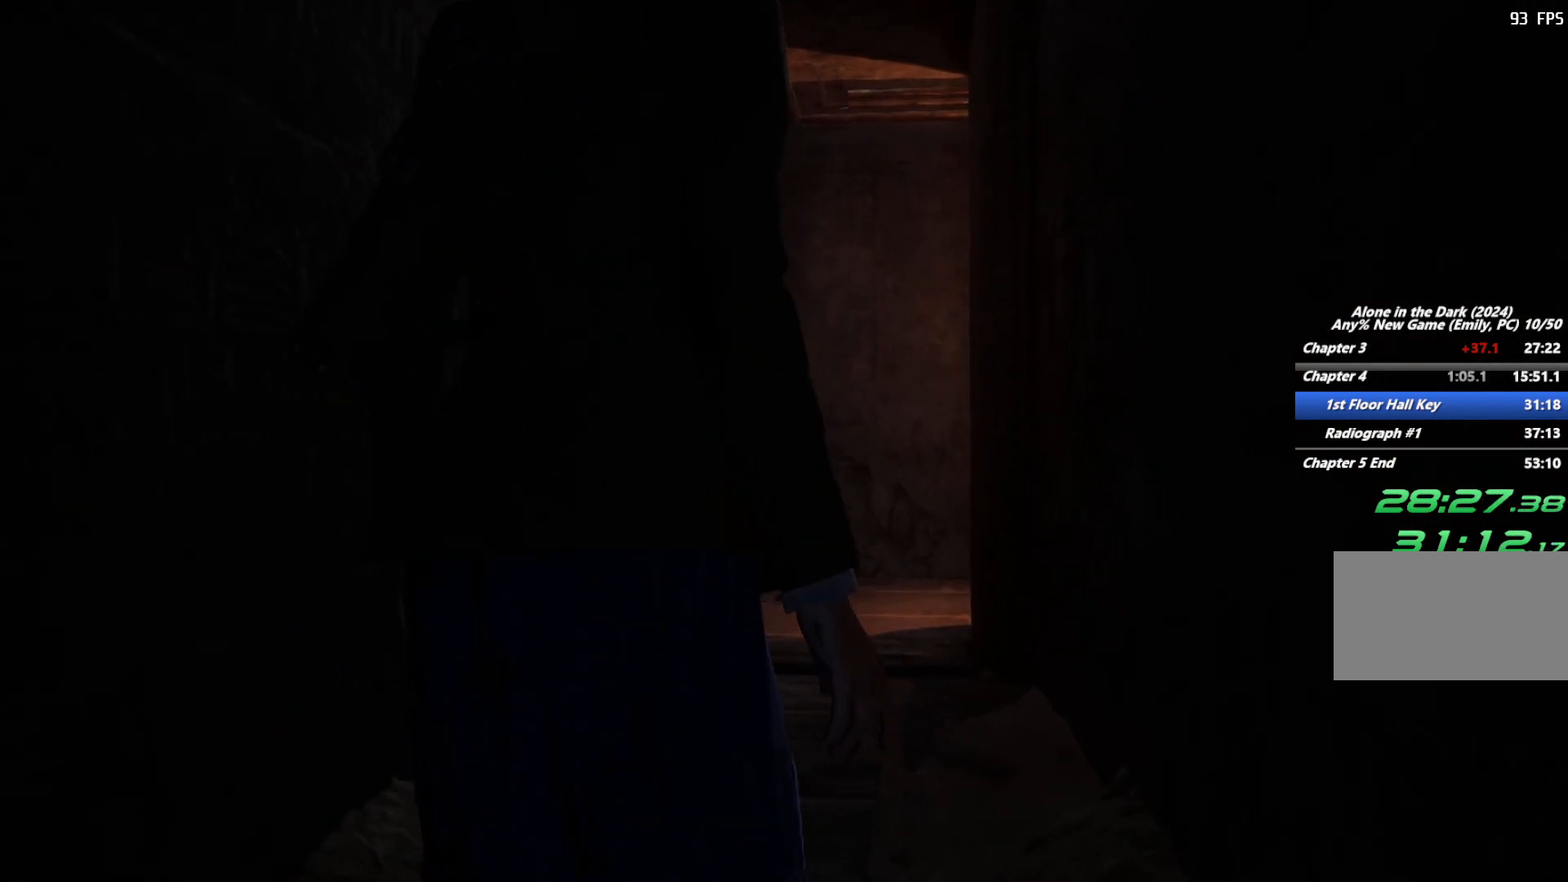
{"keys": ["shift", "w"], "mouse": [], "events": [[317, "shift", "down"]]}
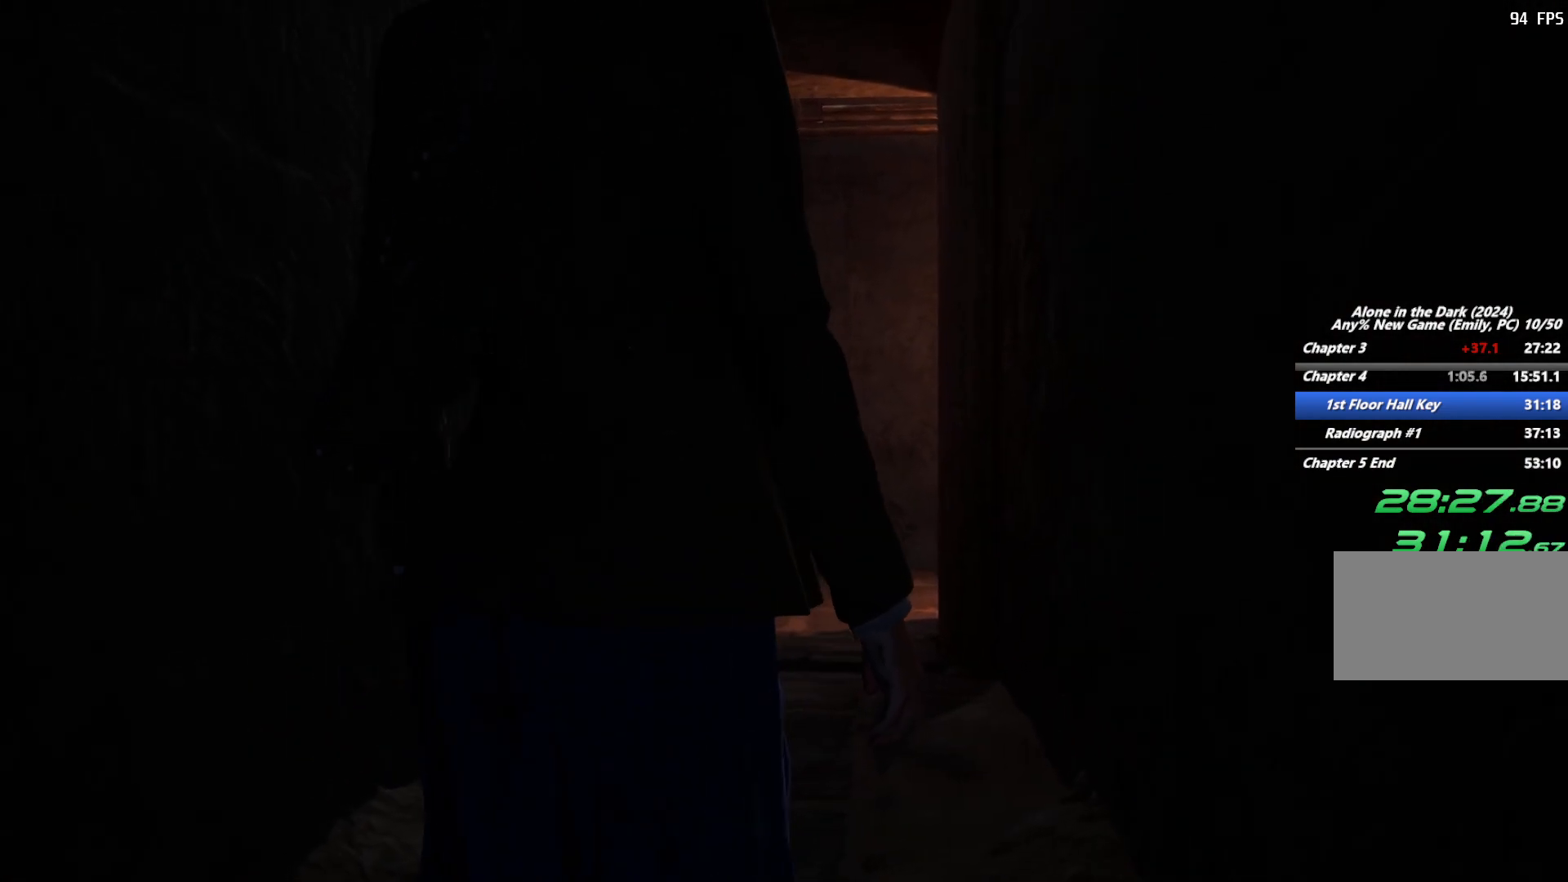
{"keys": ["shift", "w"], "mouse": [], "events": []}
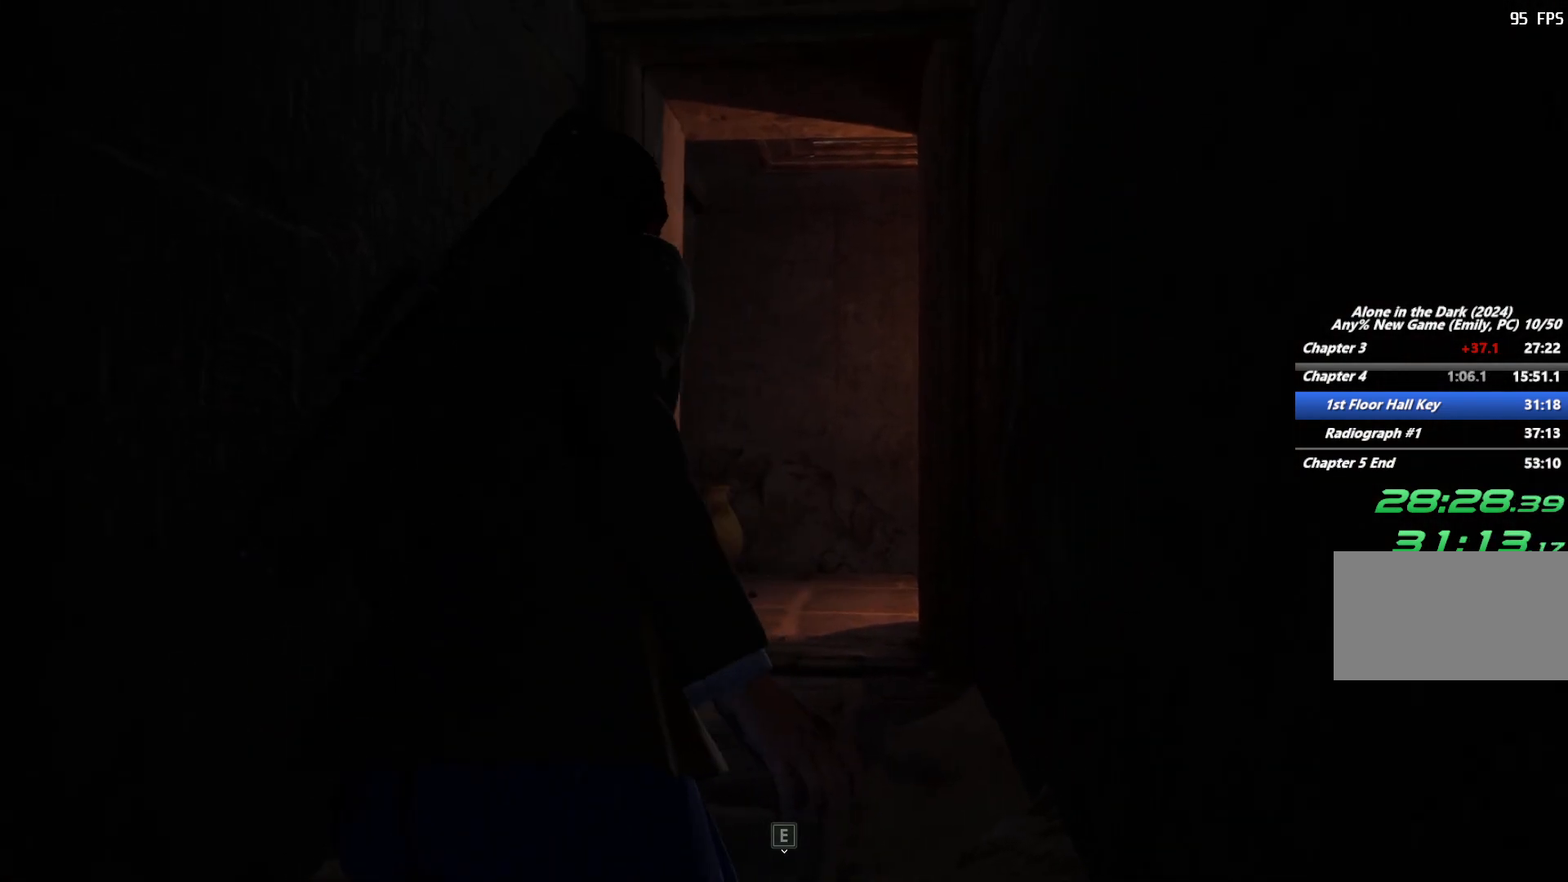
{"keys": ["shift", "w"], "mouse": [], "events": []}
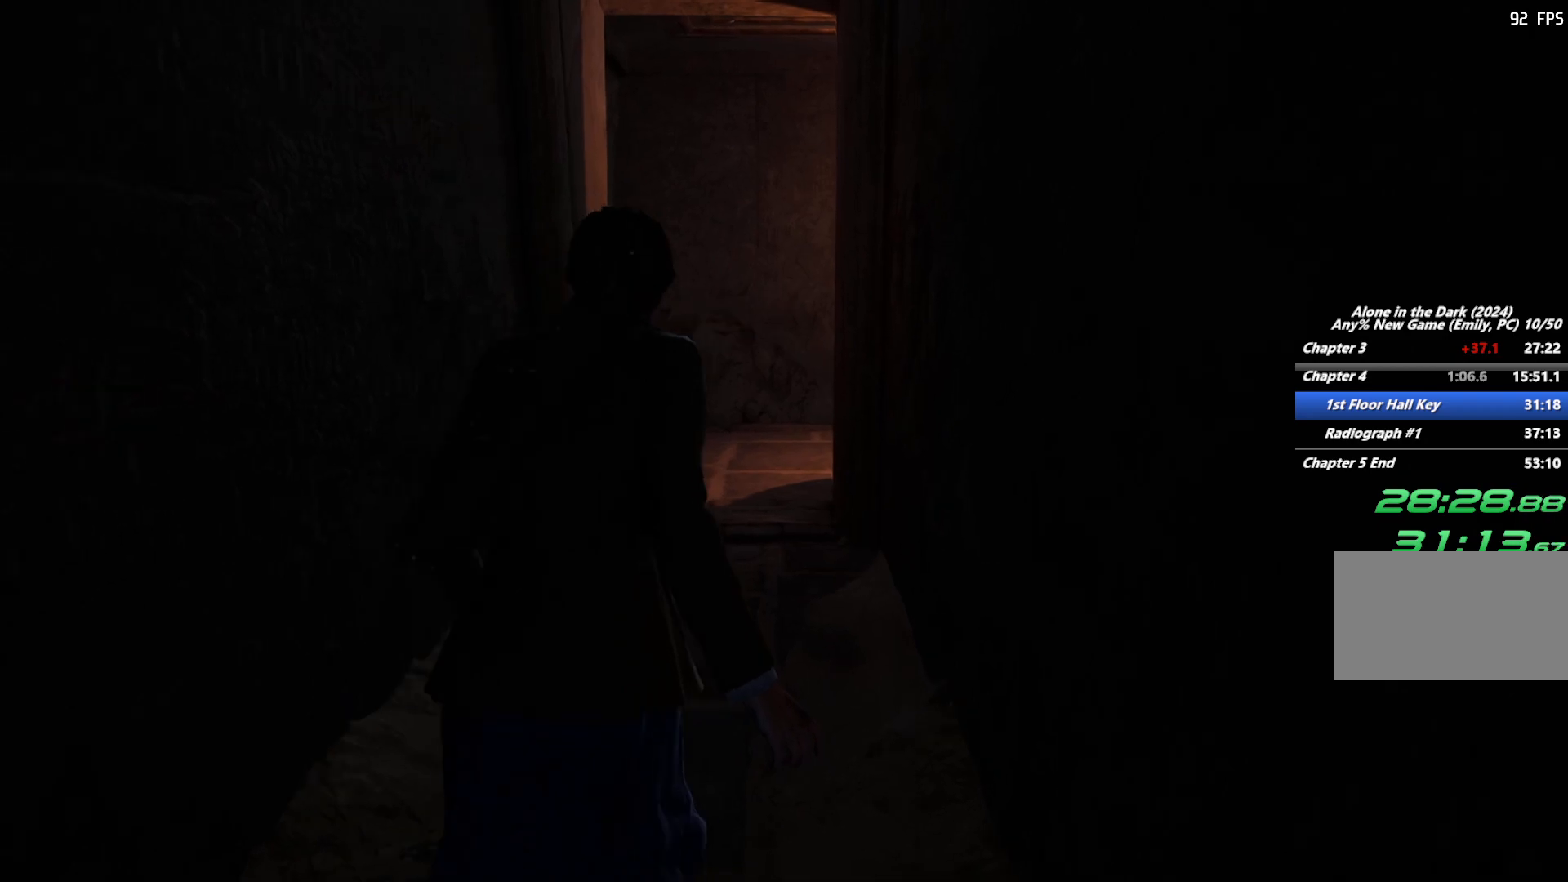
{"keys": ["shift", "space", "w"], "mouse": [], "events": [[167, "space", "down"], [283, "space", "up"], [383, "space", "down"]]}
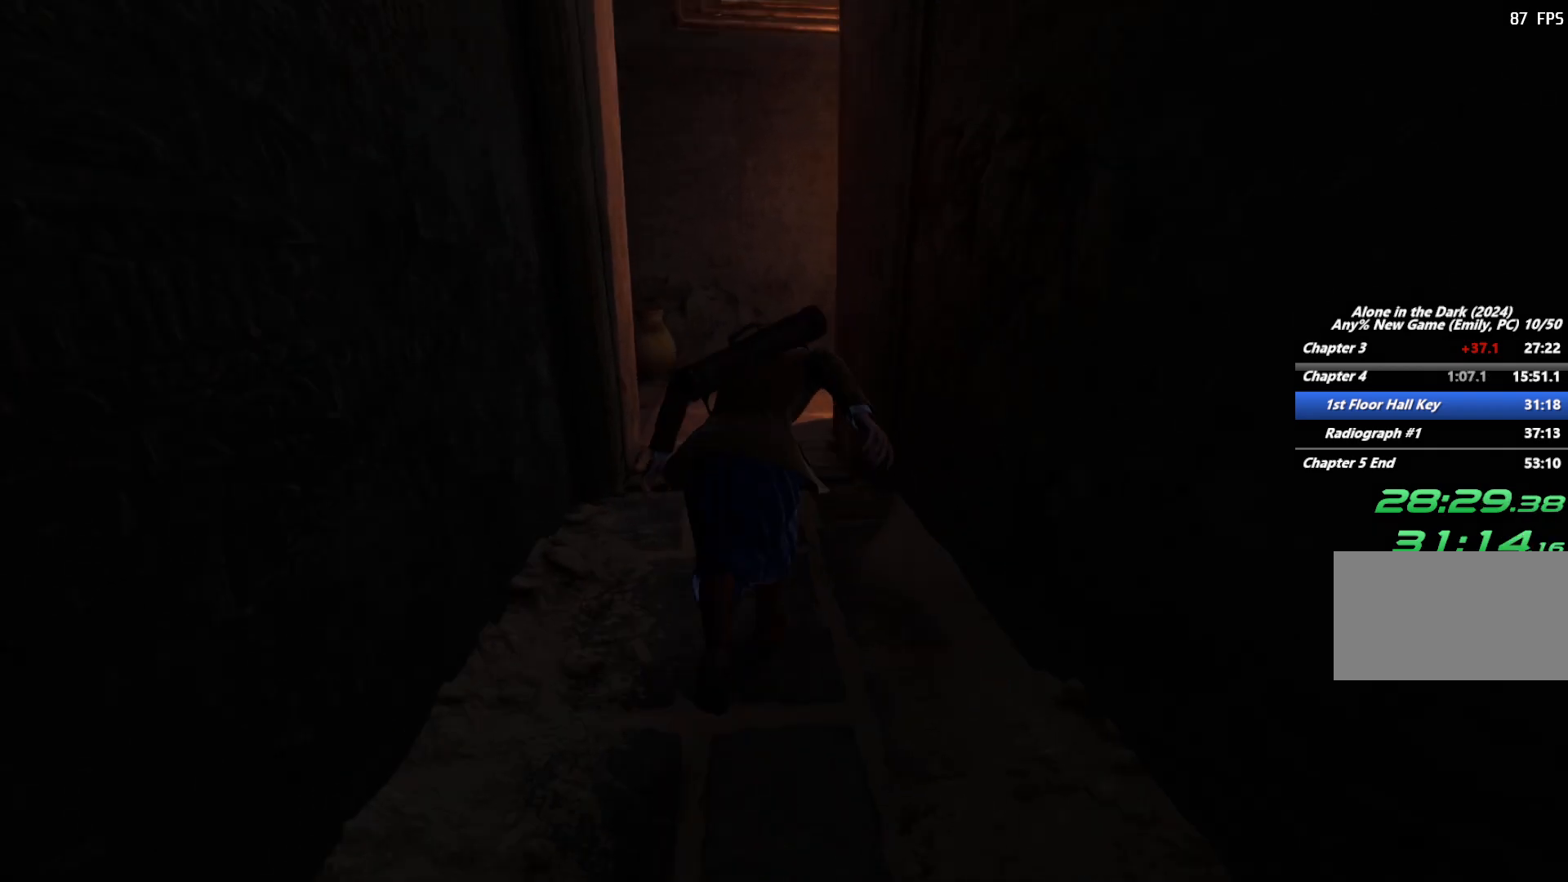
{"keys": ["shift", "w"], "mouse": [], "events": [[17, "space", "up"]]}
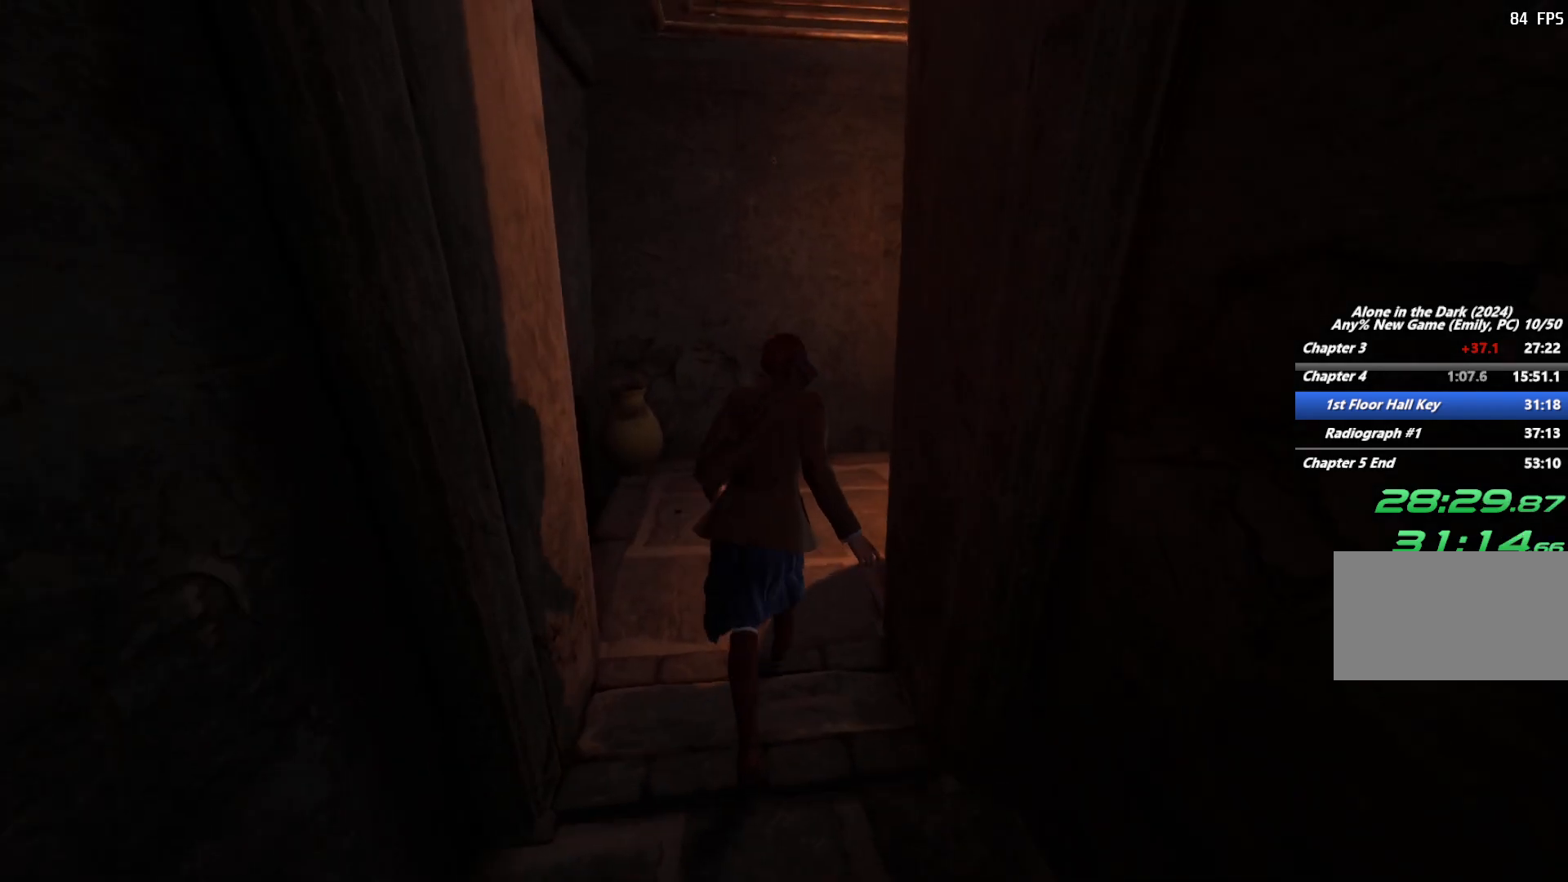
{"keys": ["e", "shift", "w"], "mouse": [], "events": [[233, "e", "down"], [283, "e", "up"], [417, "e", "down"]]}